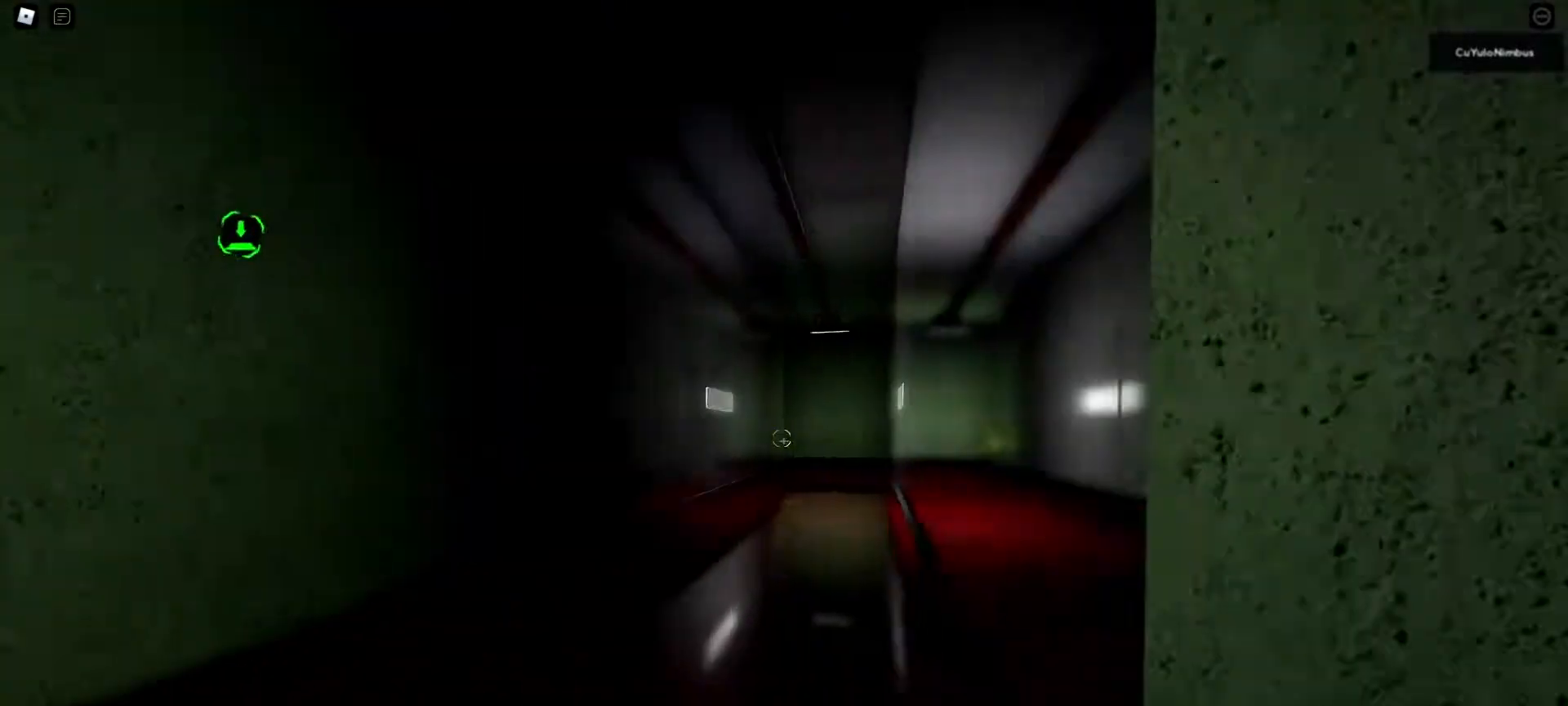
Gameplay with keyboard and mouse; each line is a JSON object with the keys and mouse buttons held at the frame after it. "events" lists presses ("down") and releases ("up") of "1", "2", "3", "4", "5", "a", "alt", "c", "caps_lock", "ctrl", "d", "e", "f", "g", "q", "r", "s", "shift", "space", "t", "tab", "v", "w", "x", "z", "mouse_left", "mouse_wheel" and "mouse_right" between this image and that frame as [ms after this image, input, new state], when the widget could be followed in between. "mouse_left", "mouse_wheel", "mouse_right" = the "left", "wheel", "right" buttons of the "mouse" list. No other keys are recorded. "wheel" means that the mouse wheel is clicked or scrolled. Not read: mouse_move.
{"keys": ["w"], "mouse": [], "events": [[50, "a", "up"]]}
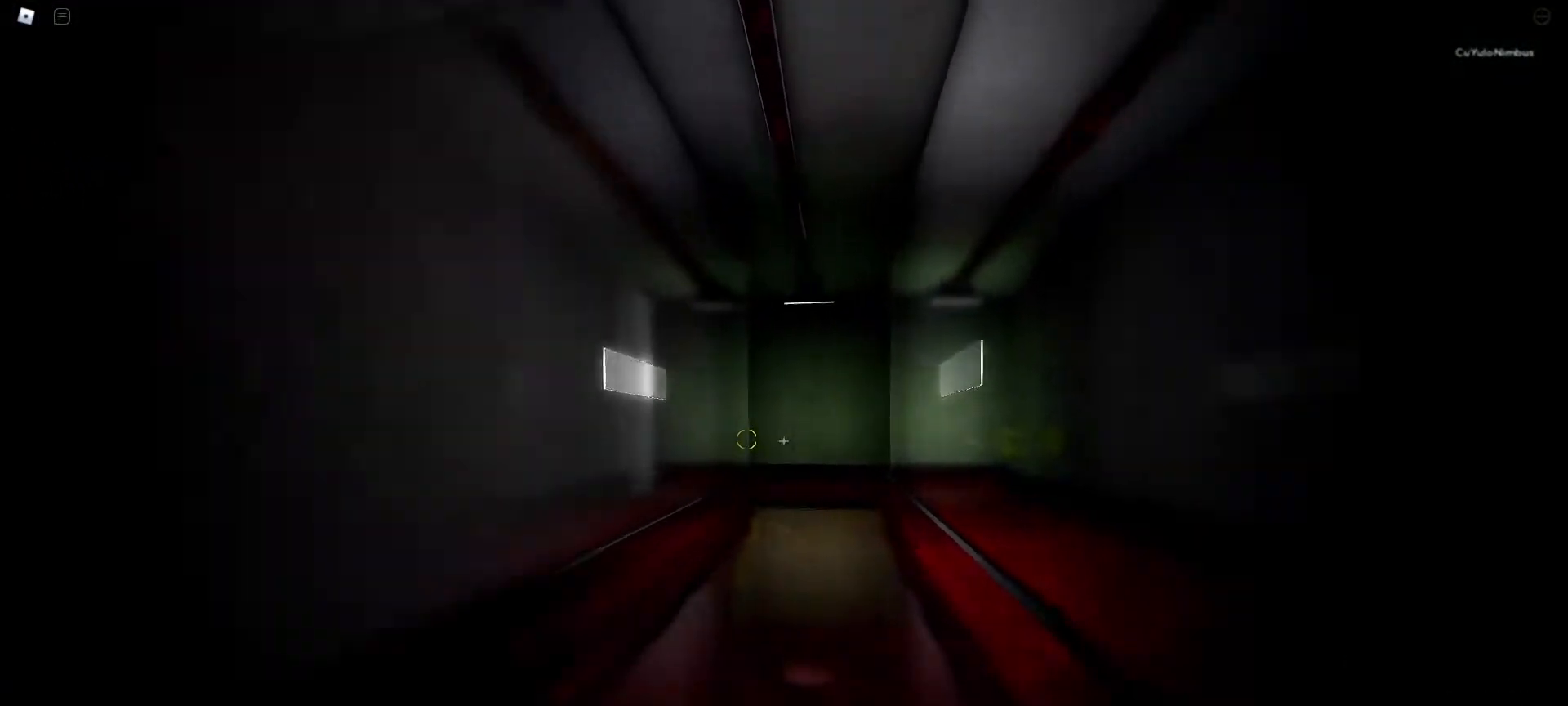
{"keys": ["w"], "mouse": ["left"], "events": [[383, "mouse_left", "down"]]}
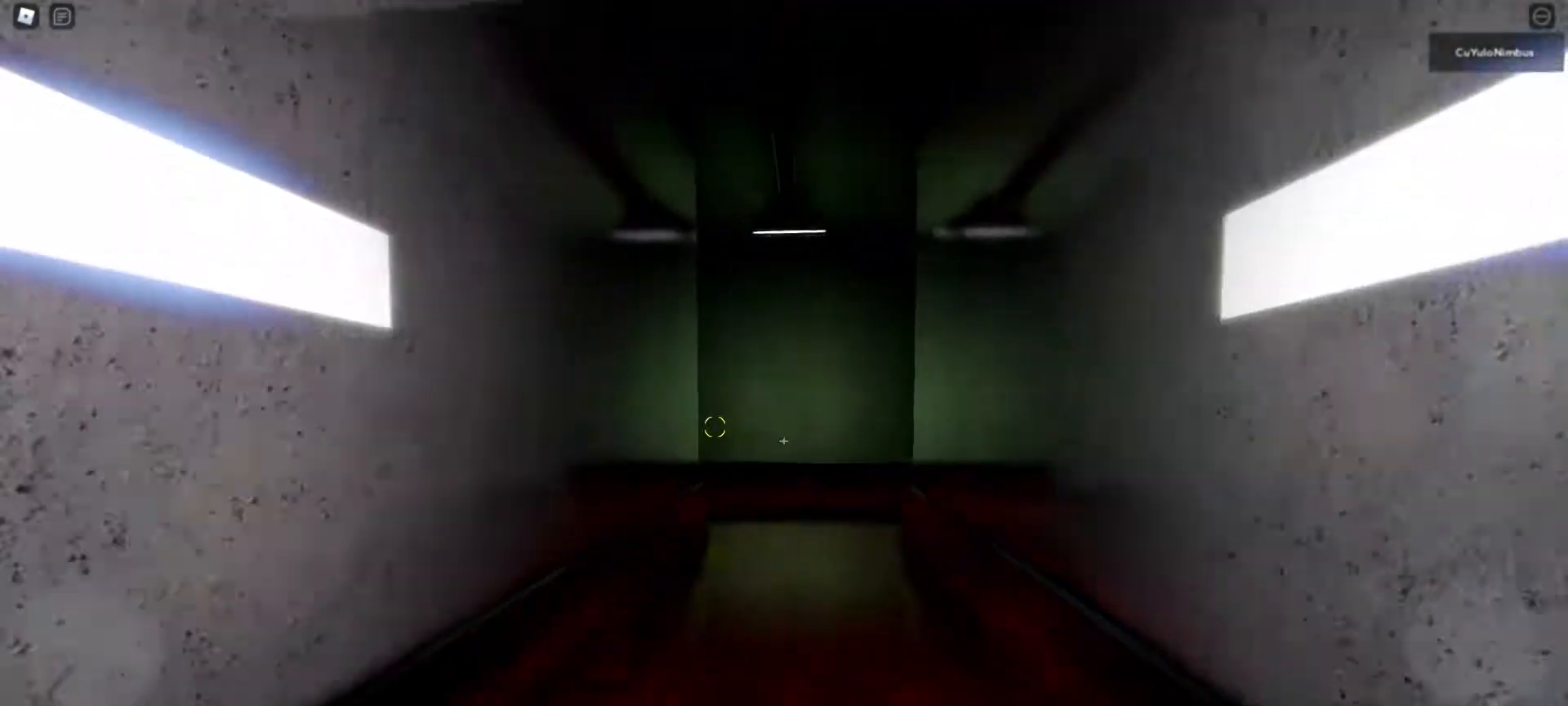
{"keys": ["d", "w"], "mouse": [], "events": [[33, "mouse_left", "up"], [167, "d", "down"]]}
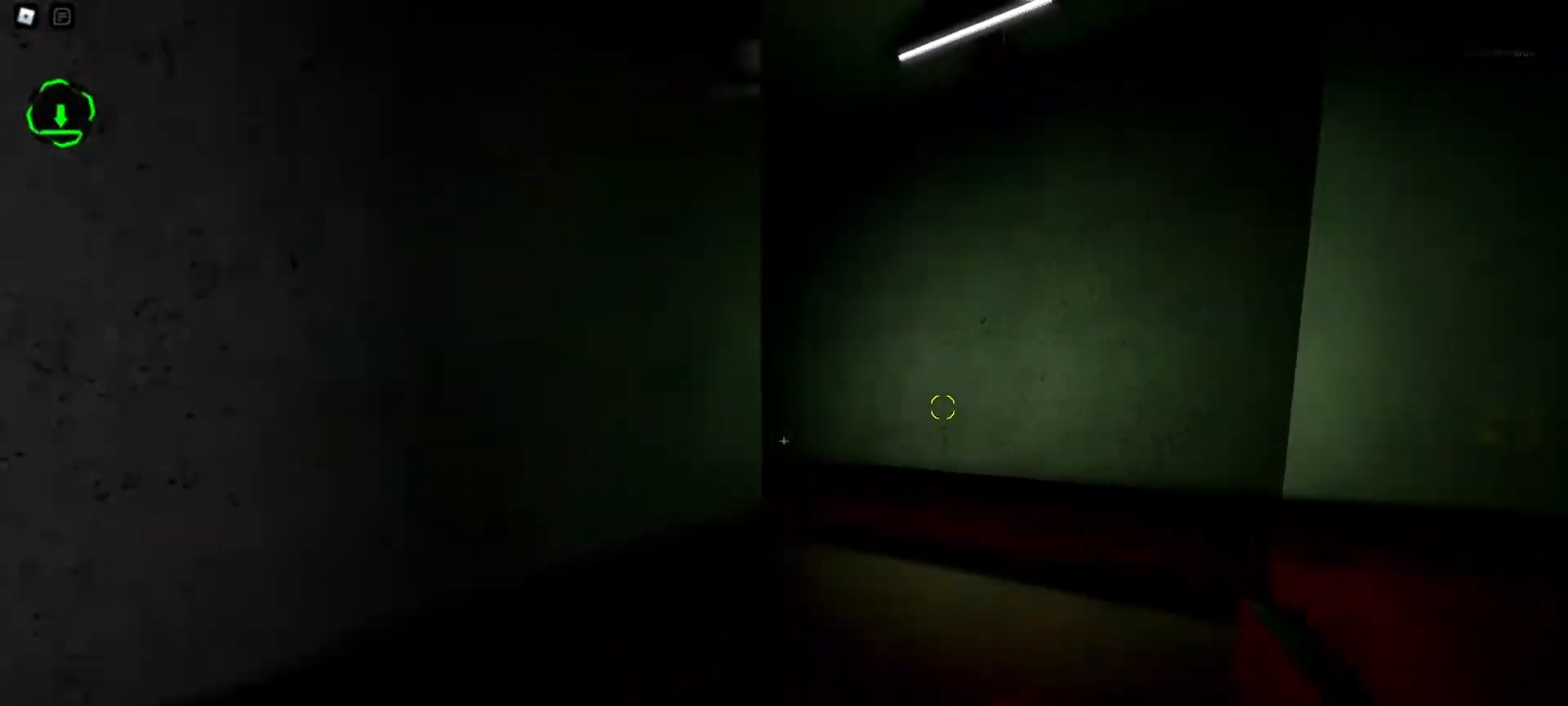
{"keys": ["d", "w"], "mouse": [], "events": []}
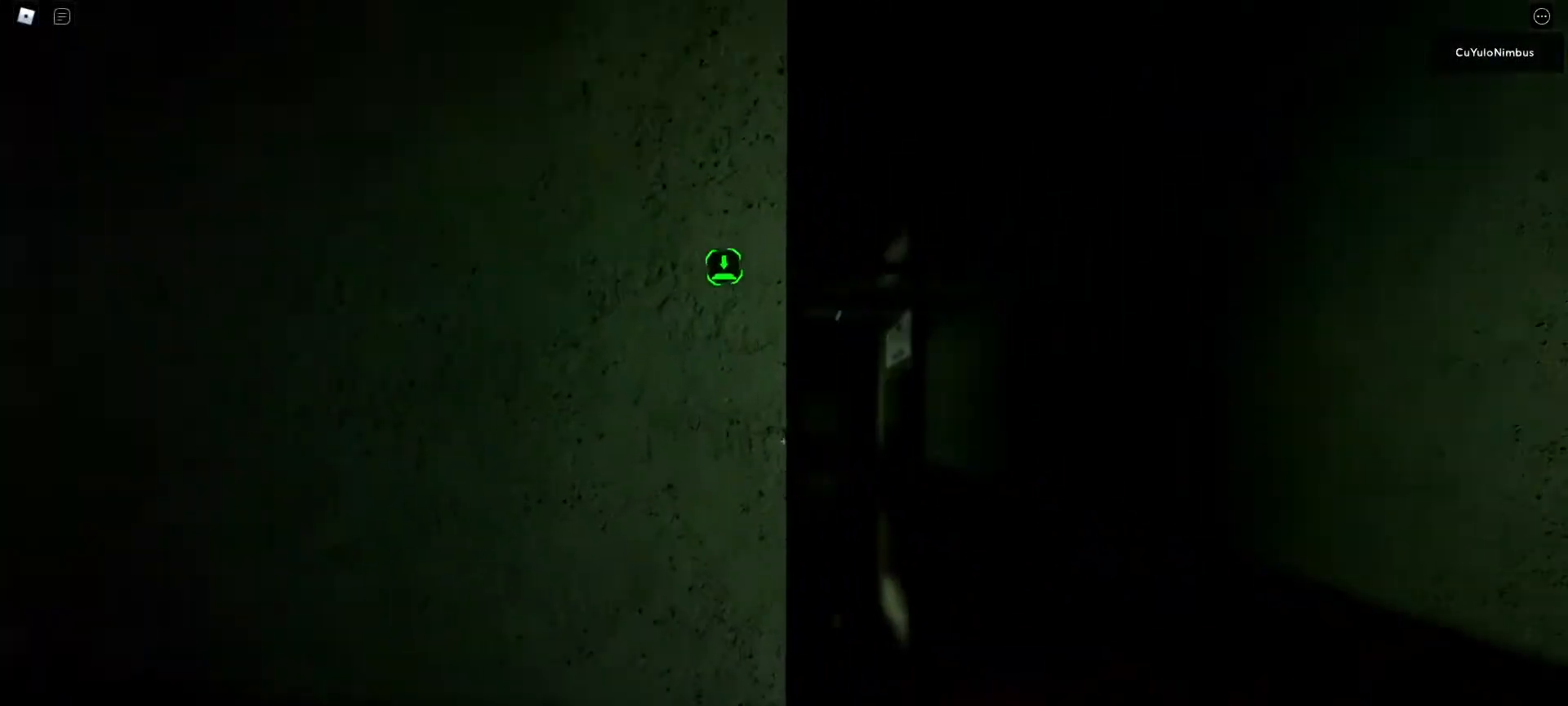
{"keys": ["w"], "mouse": [], "events": [[333, "d", "up"]]}
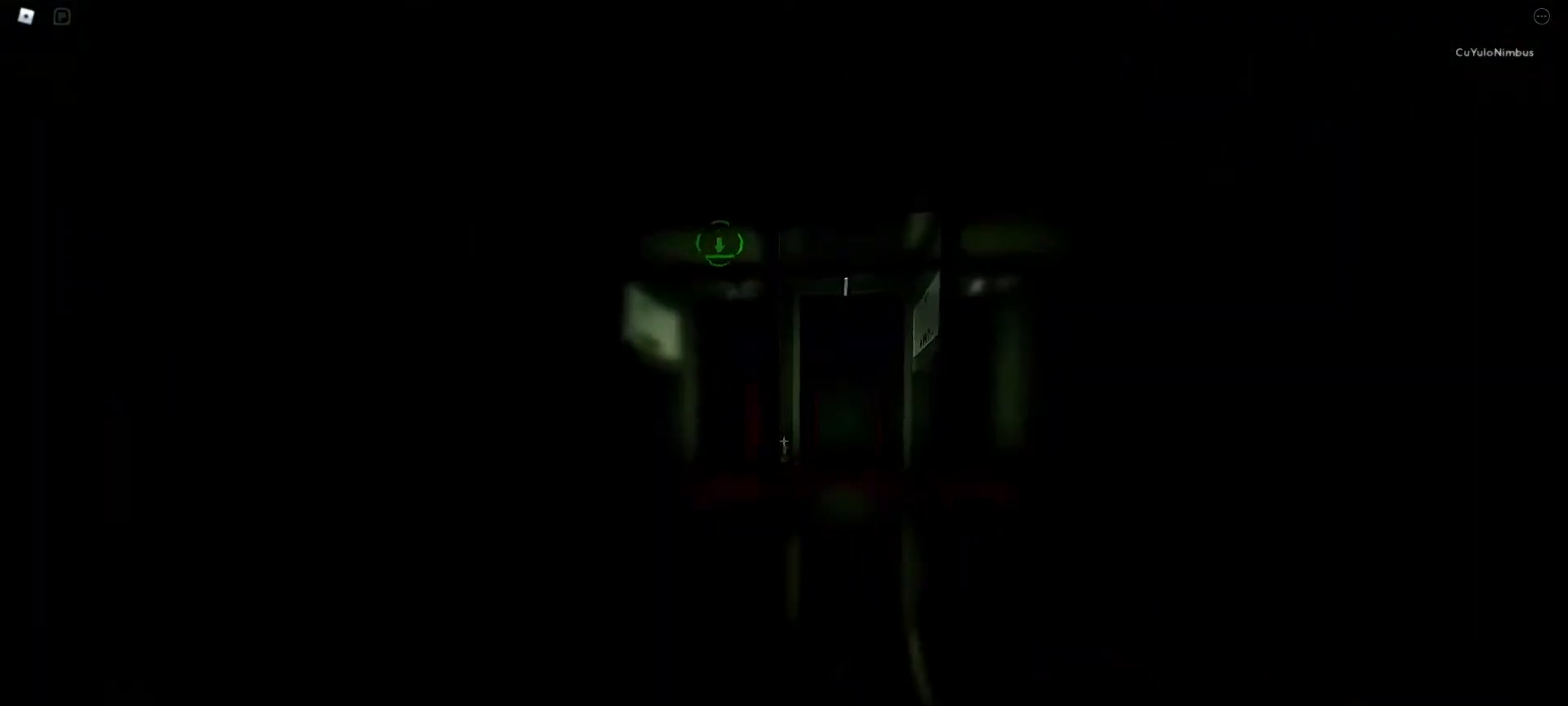
{"keys": ["w"], "mouse": [], "events": [[233, "d", "down"], [317, "d", "up"]]}
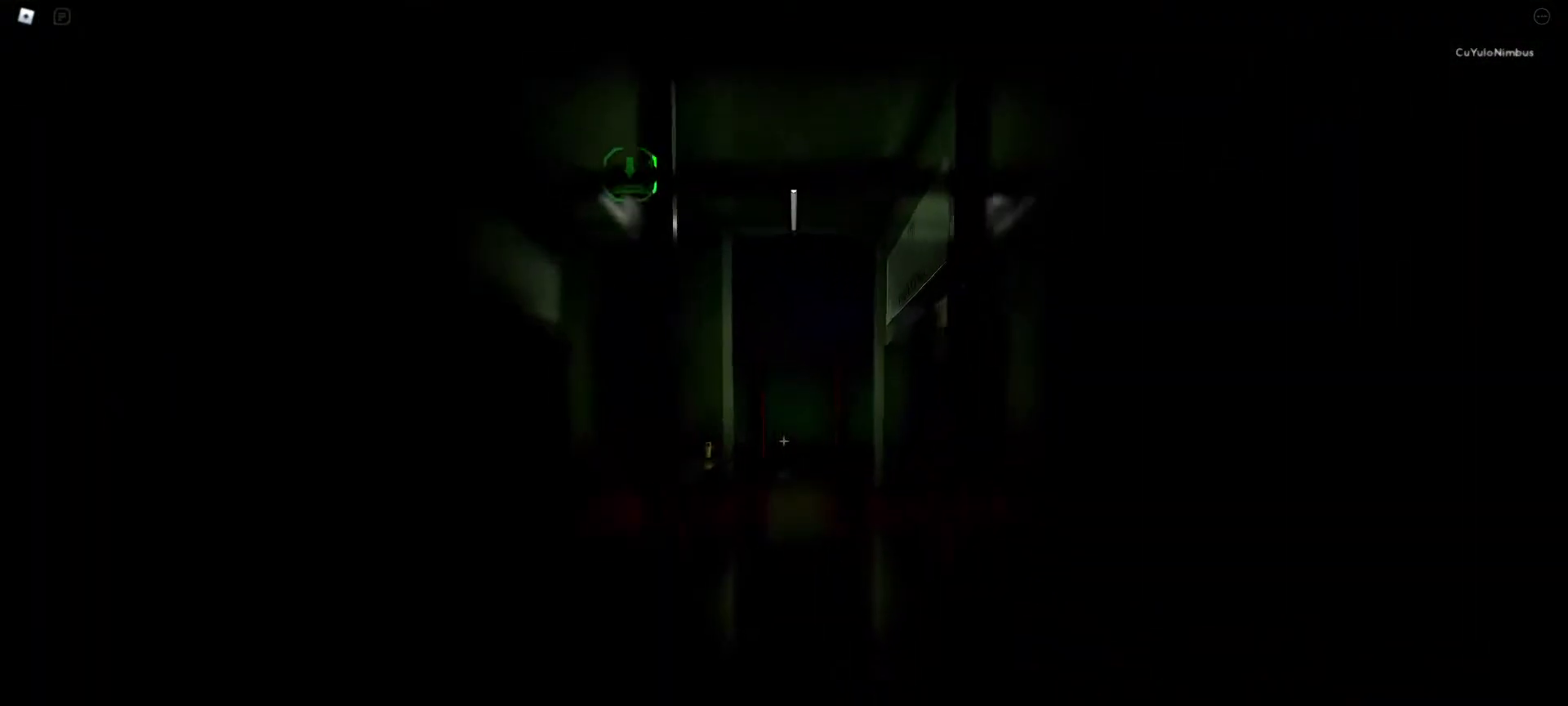
{"keys": ["w"], "mouse": [], "events": []}
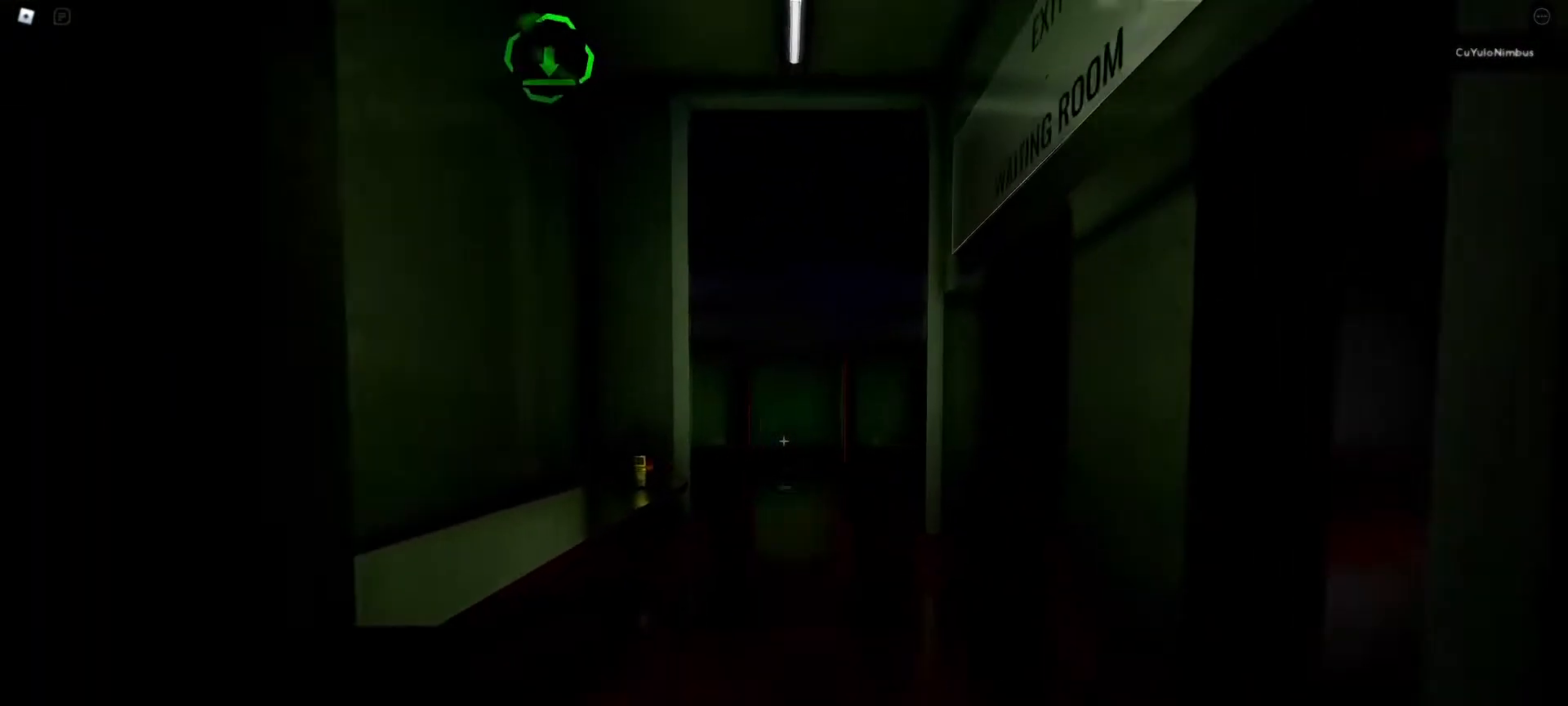
{"keys": ["w"], "mouse": [], "events": [[33, "d", "down"], [117, "d", "up"]]}
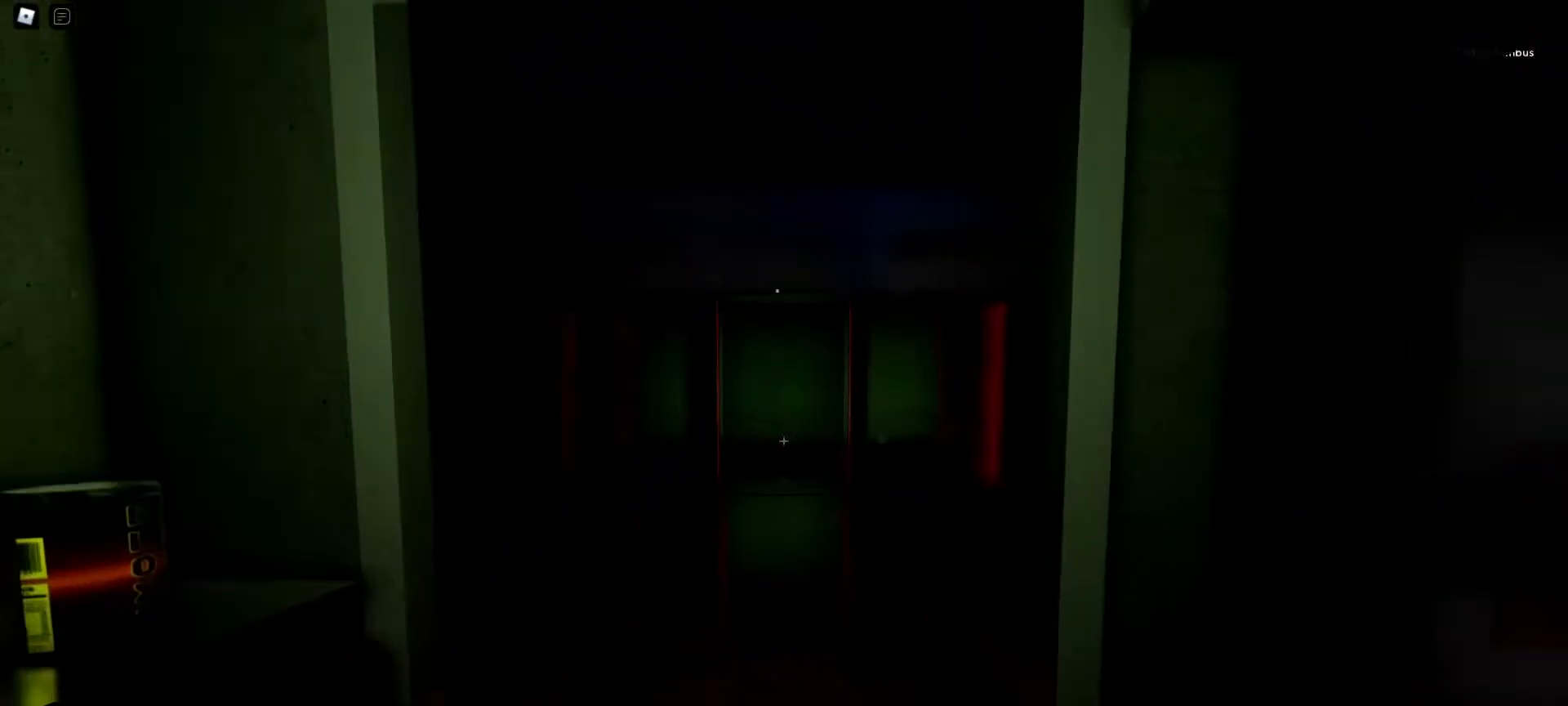
{"keys": ["w"], "mouse": [], "events": []}
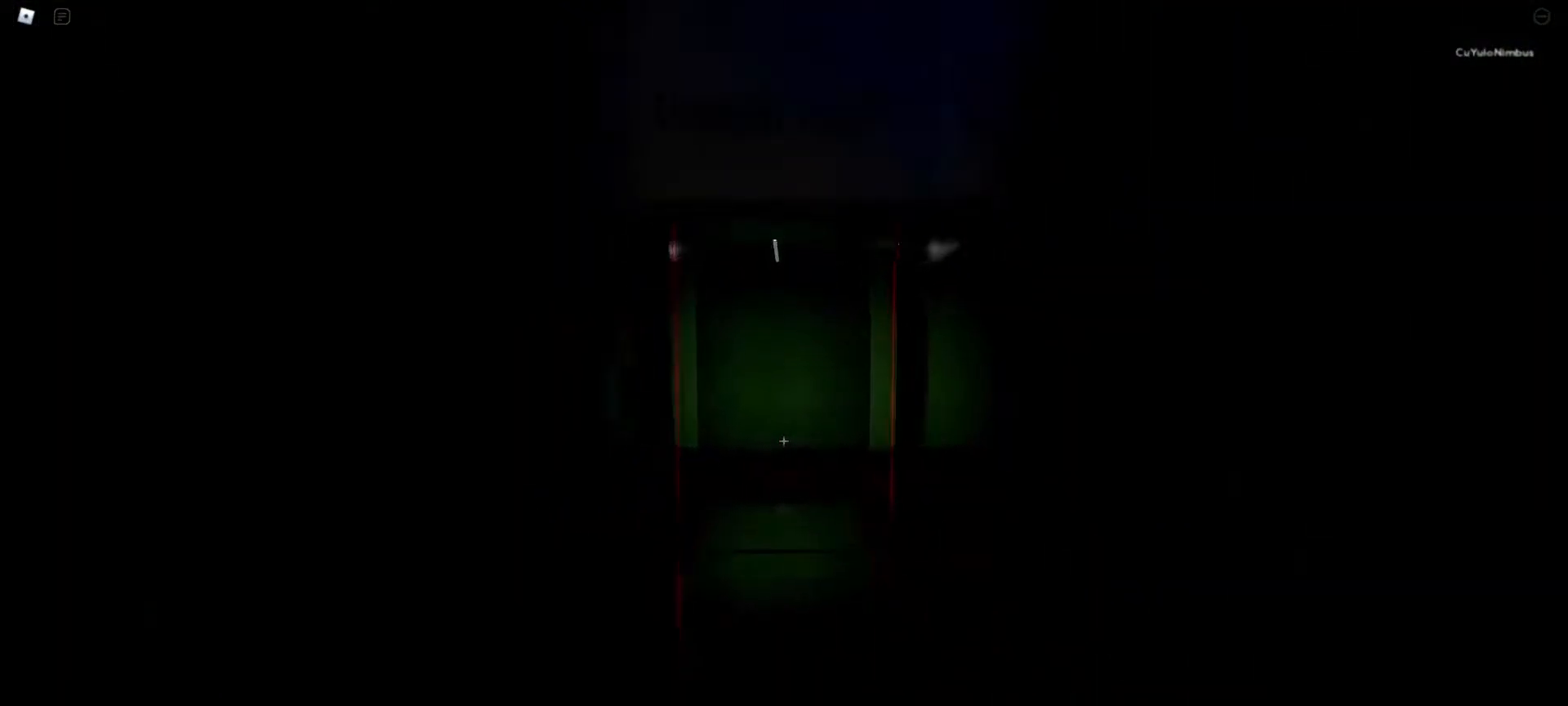
{"keys": ["w"], "mouse": [], "events": []}
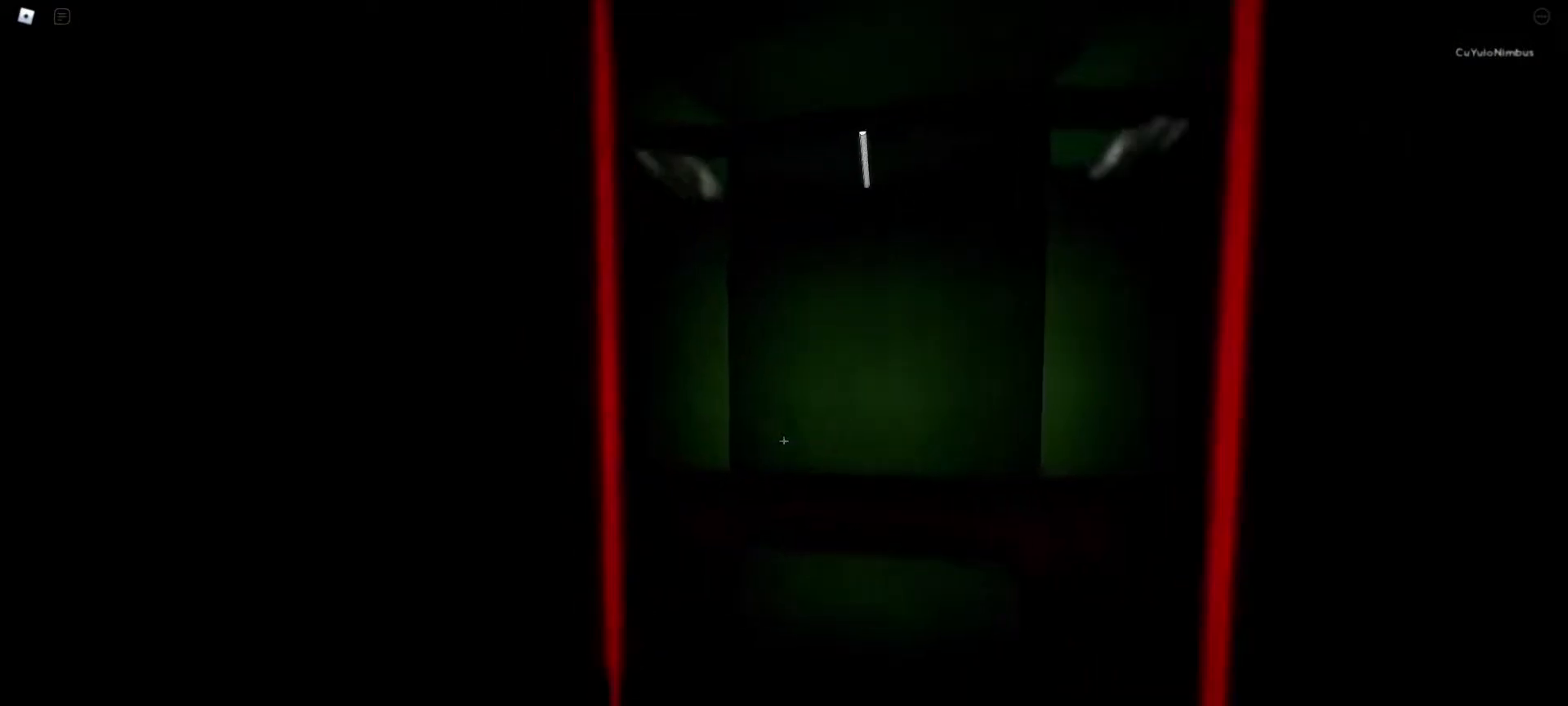
{"keys": ["d", "w"], "mouse": [], "events": [[33, "d", "down"]]}
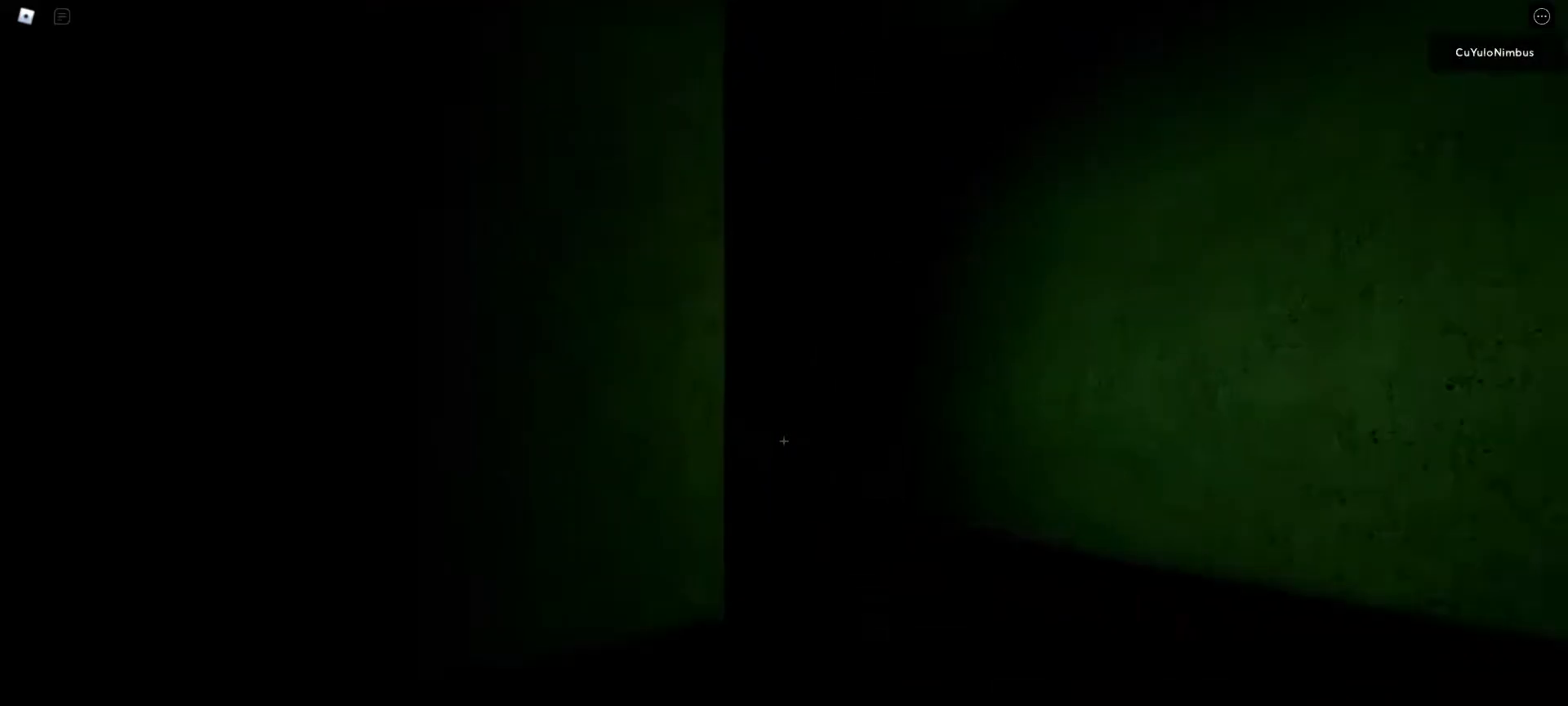
{"keys": ["w"], "mouse": [], "events": [[233, "d", "up"]]}
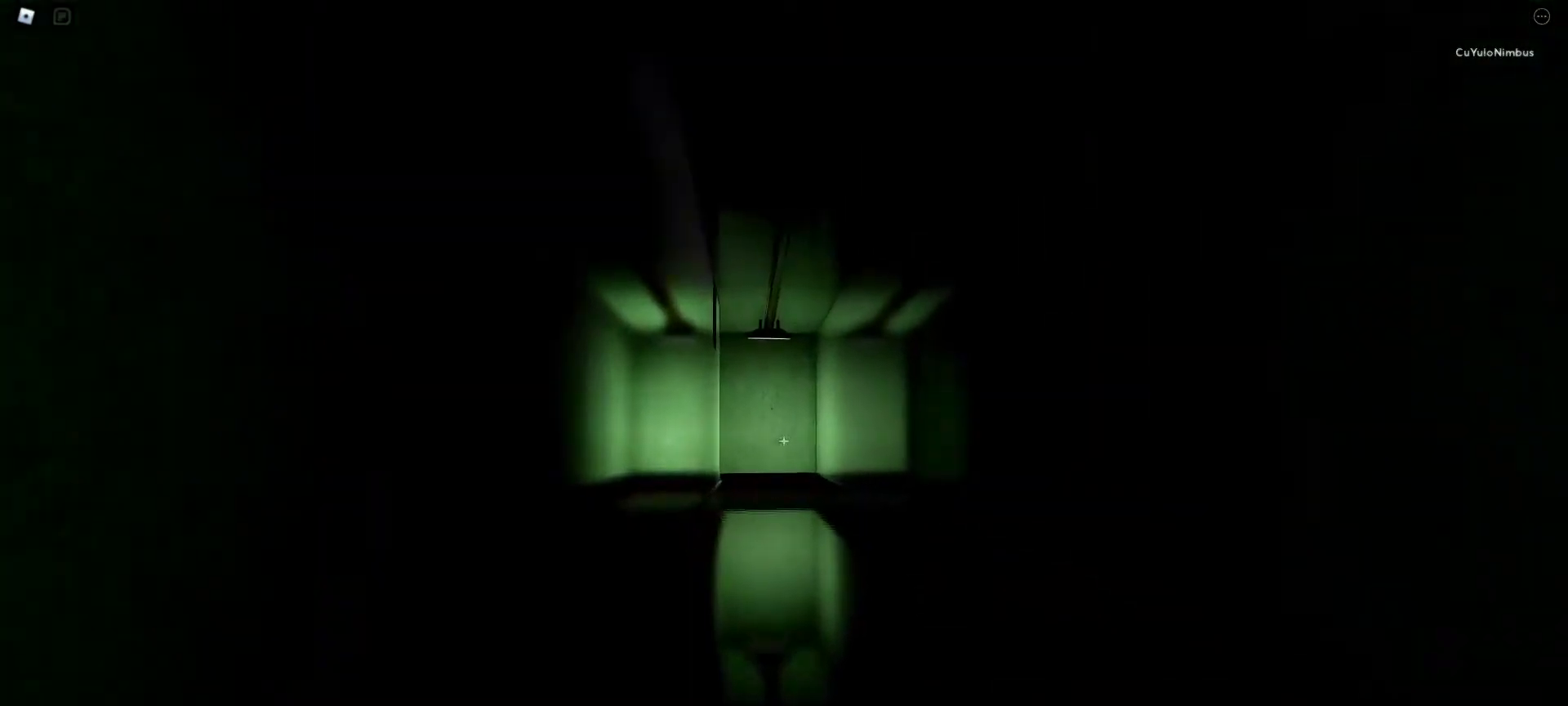
{"keys": ["w"], "mouse": [], "events": []}
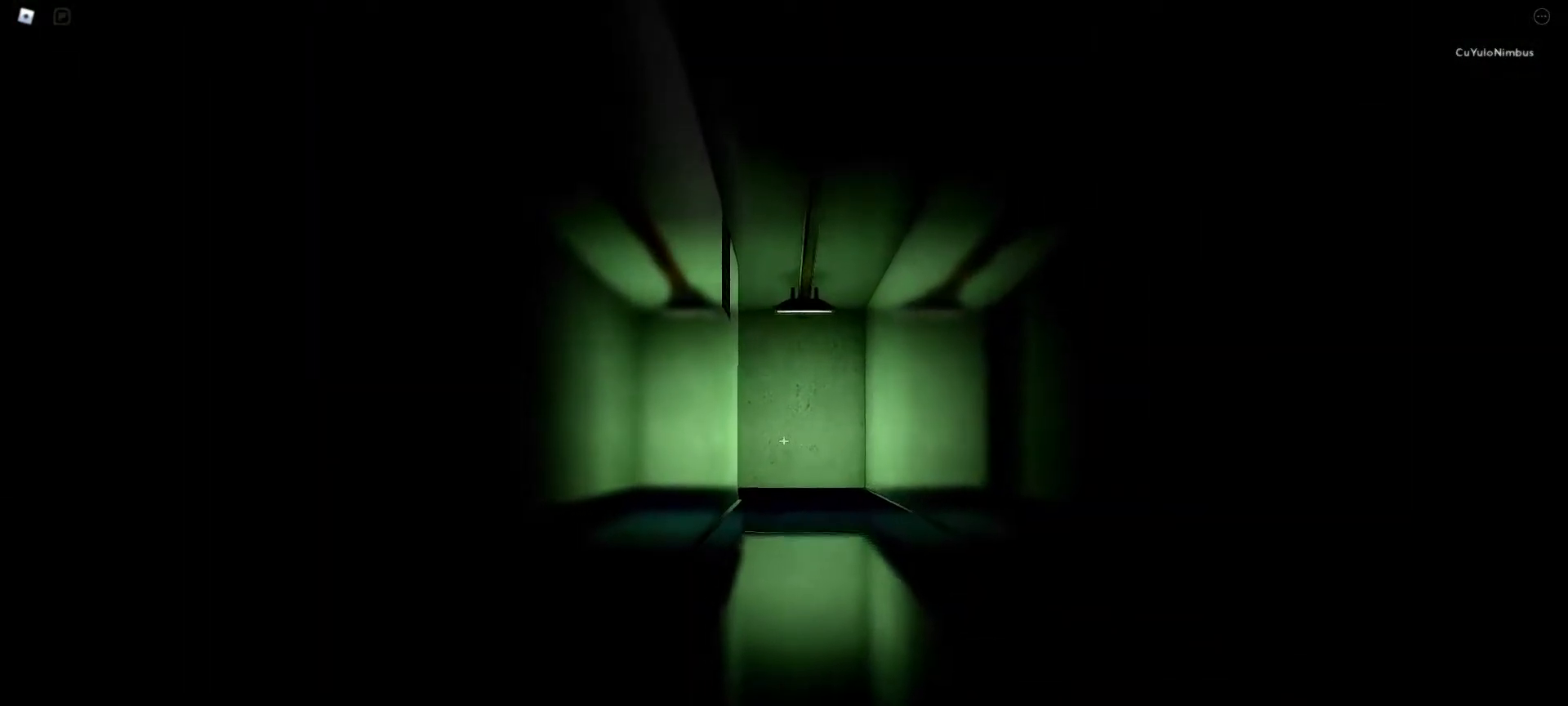
{"keys": ["w"], "mouse": [], "events": []}
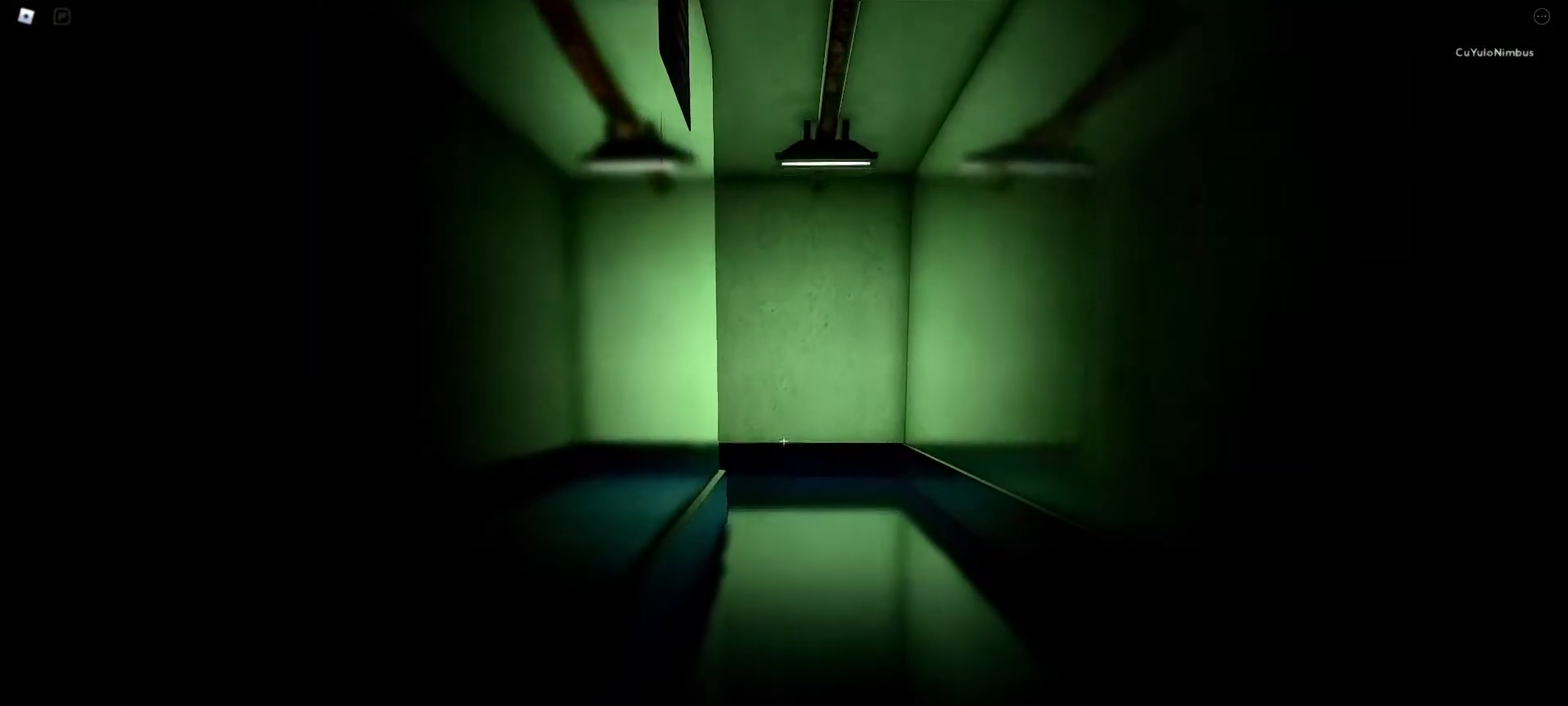
{"keys": ["d", "w"], "mouse": [], "events": [[367, "d", "down"]]}
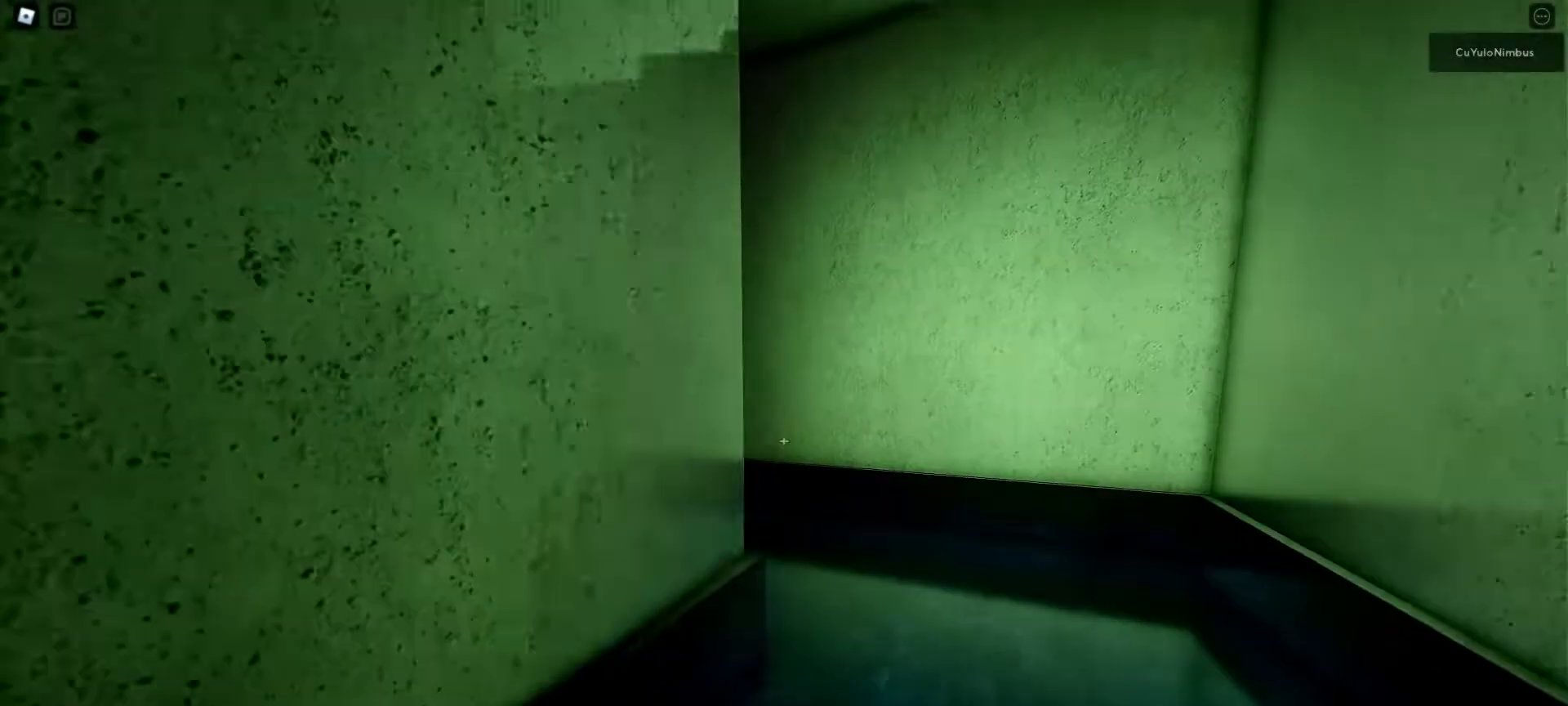
{"keys": ["d", "w"], "mouse": [], "events": []}
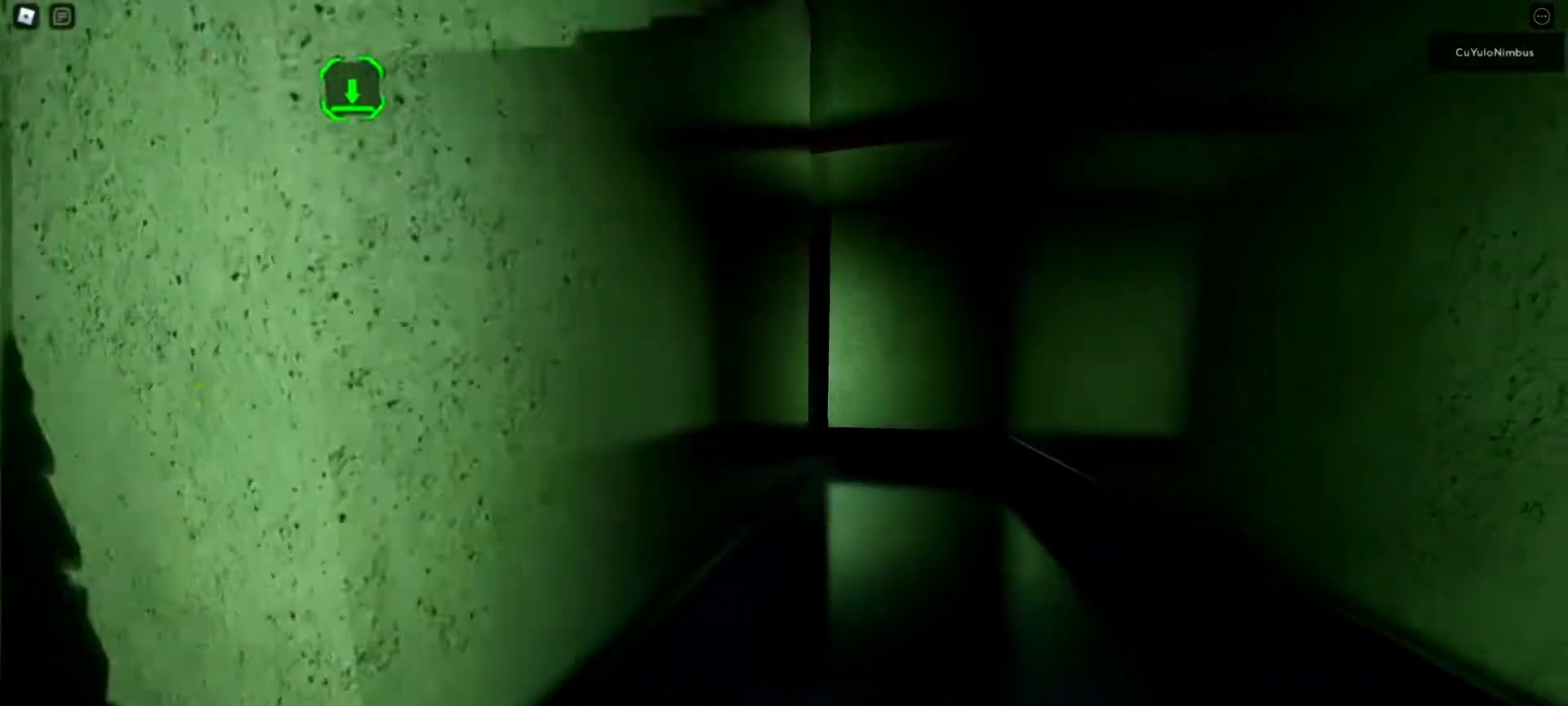
{"keys": ["d", "w"], "mouse": [], "events": [[117, "d", "up"], [317, "d", "down"]]}
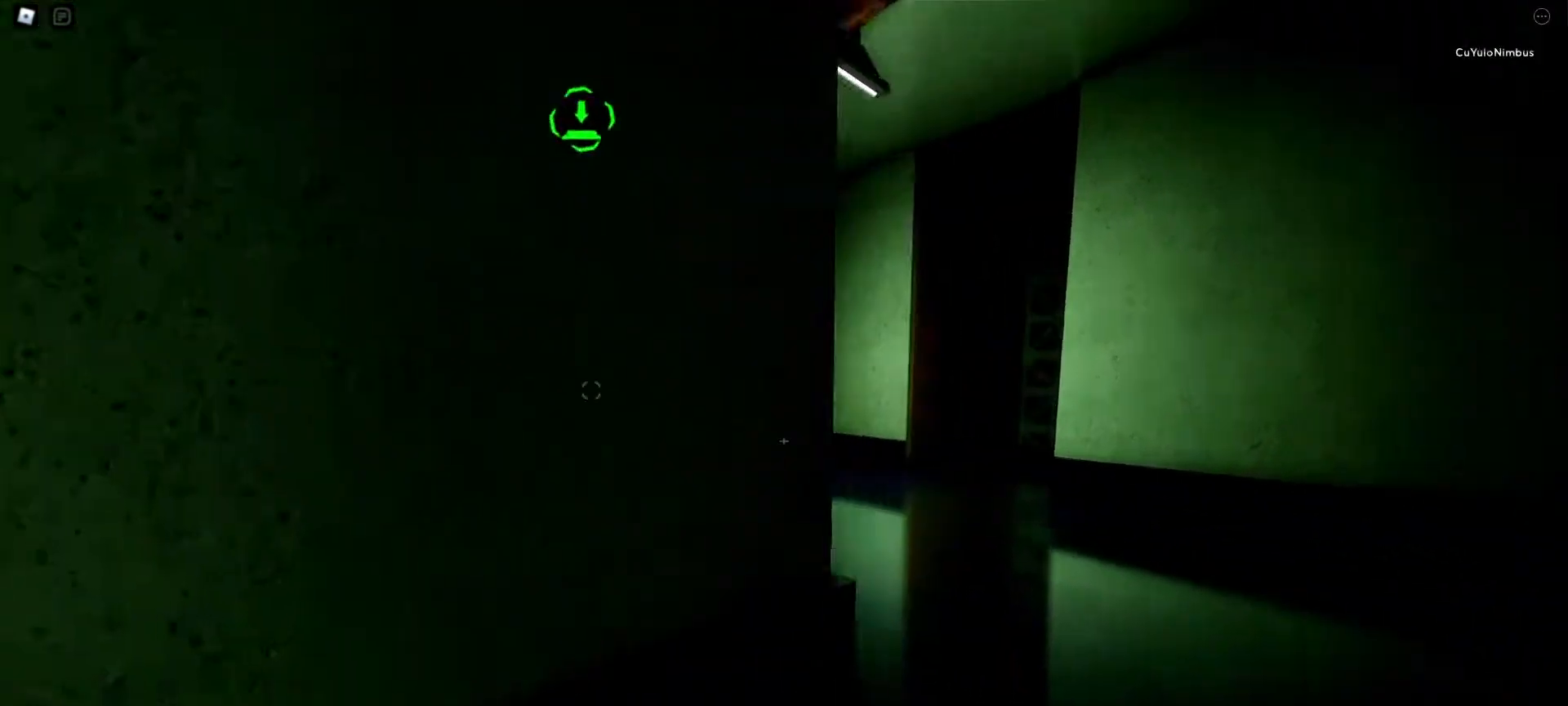
{"keys": ["w"], "mouse": [], "events": [[367, "d", "up"]]}
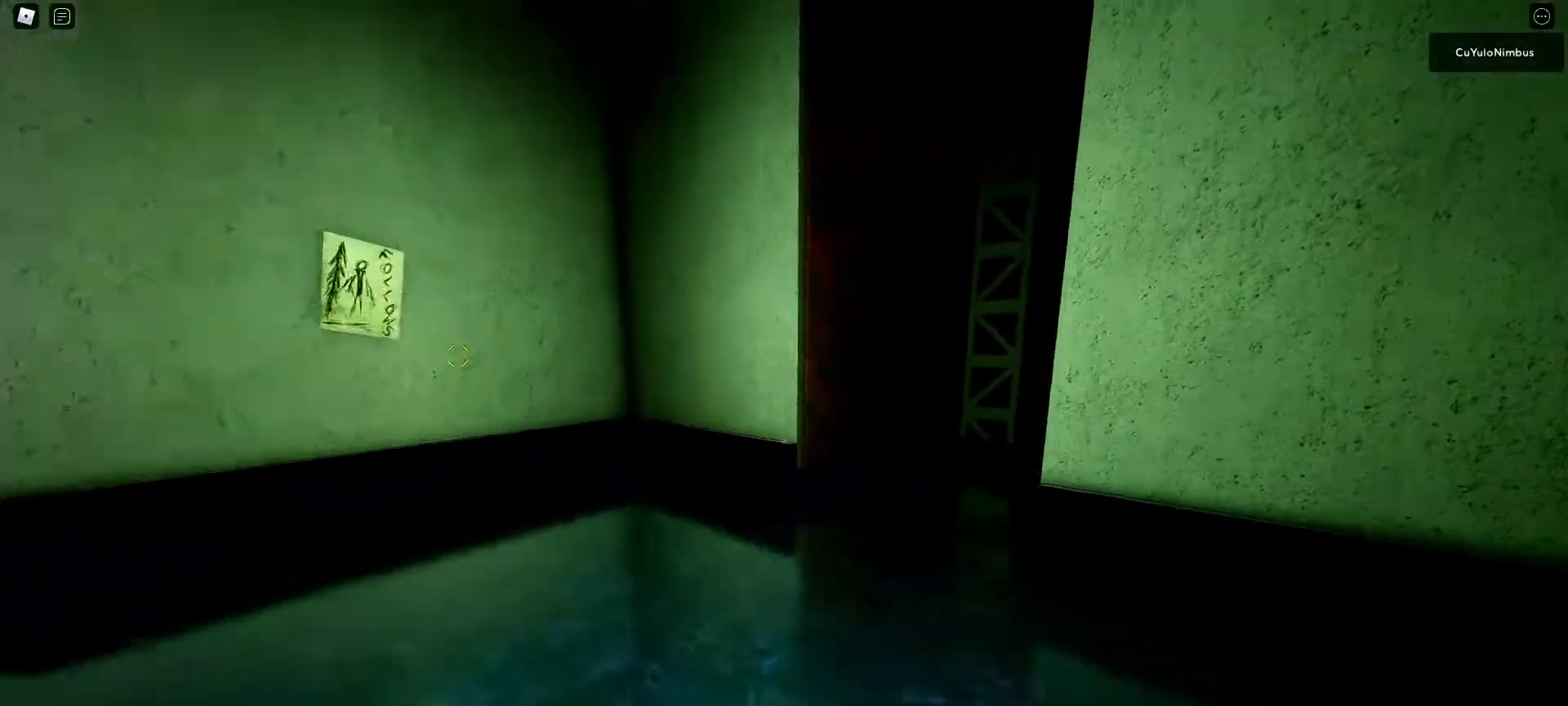
{"keys": ["w"], "mouse": [], "events": [[333, "a", "down"], [433, "a", "up"]]}
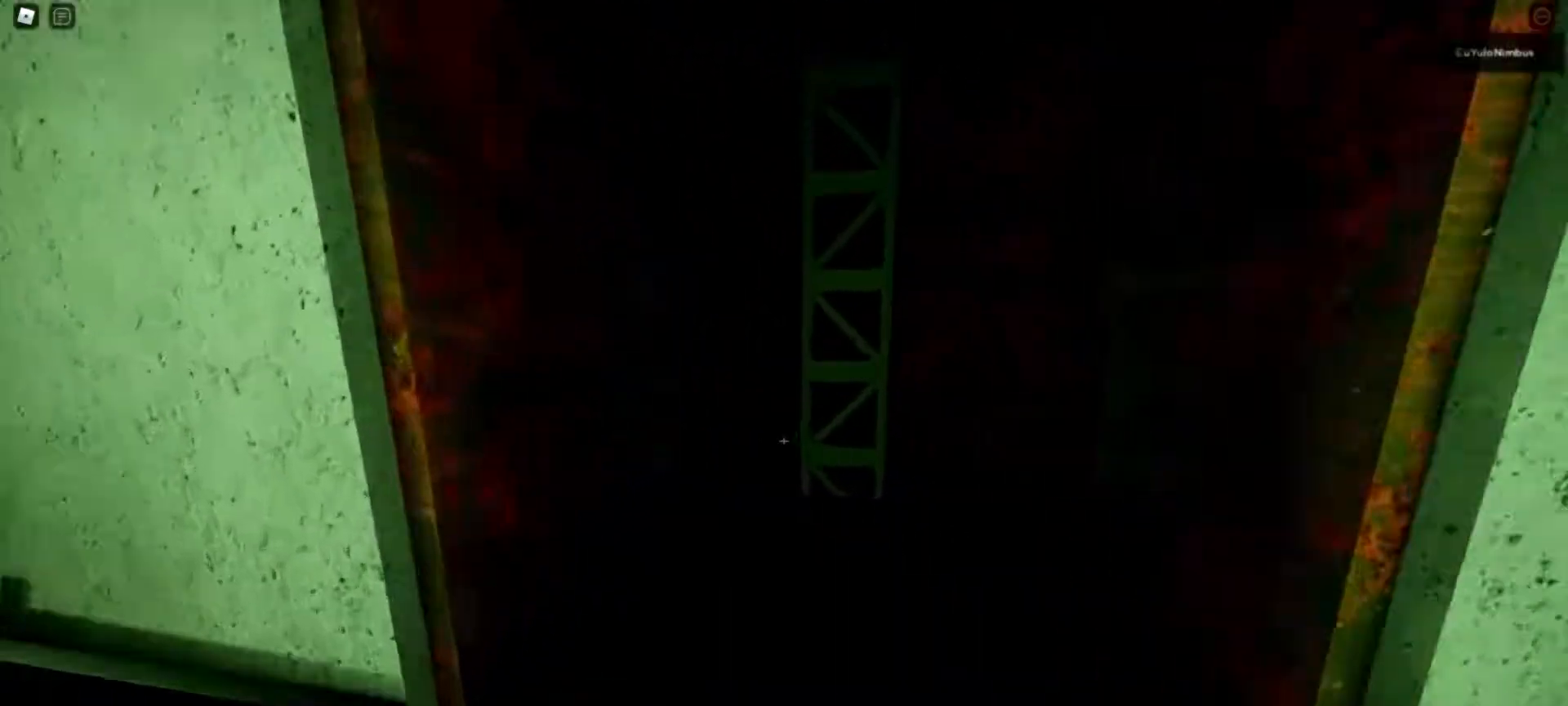
{"keys": ["w"], "mouse": [], "events": [[83, "a", "down"], [267, "a", "up"]]}
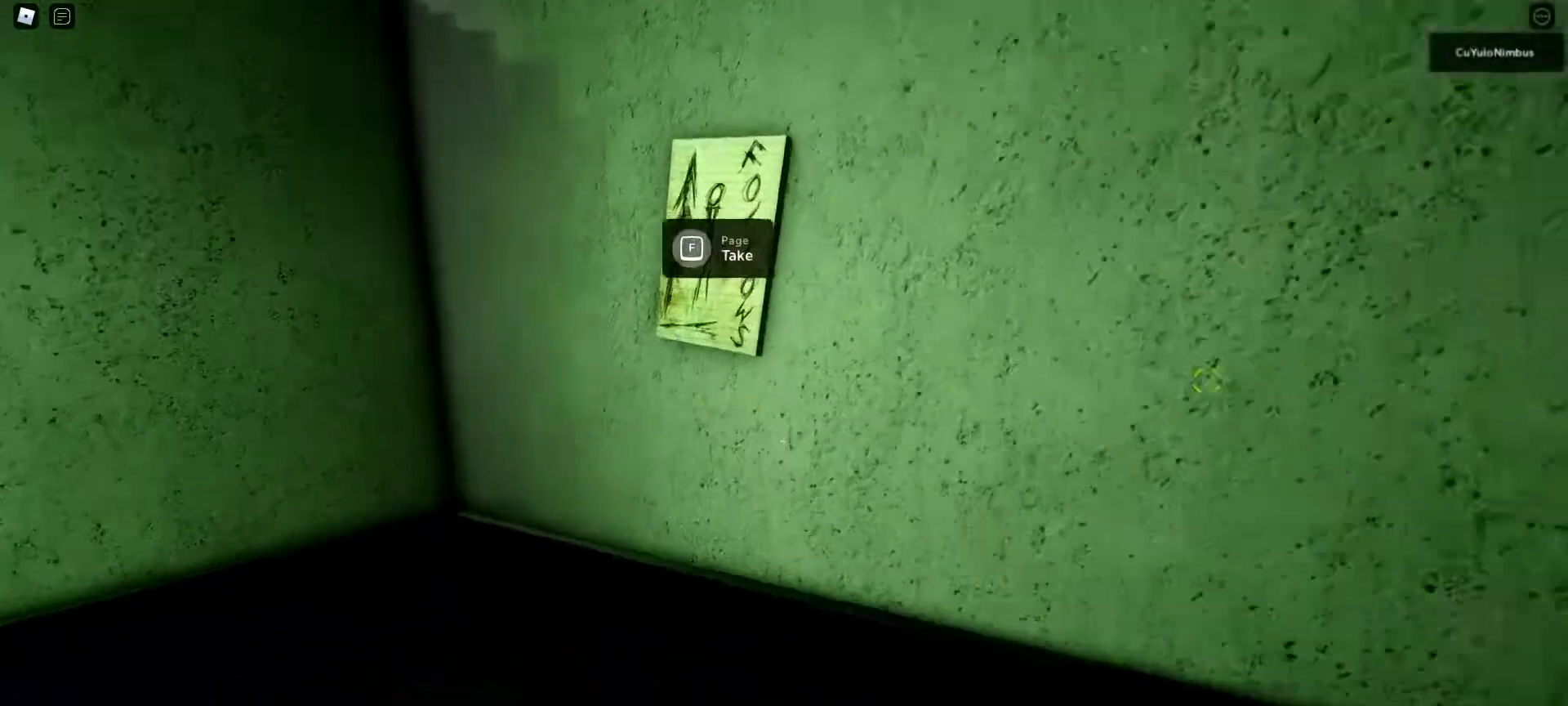
{"keys": ["d", "w"], "mouse": [], "events": [[50, "f", "down"], [133, "f", "up"], [133, "w", "up"], [233, "d", "down"], [417, "w", "down"]]}
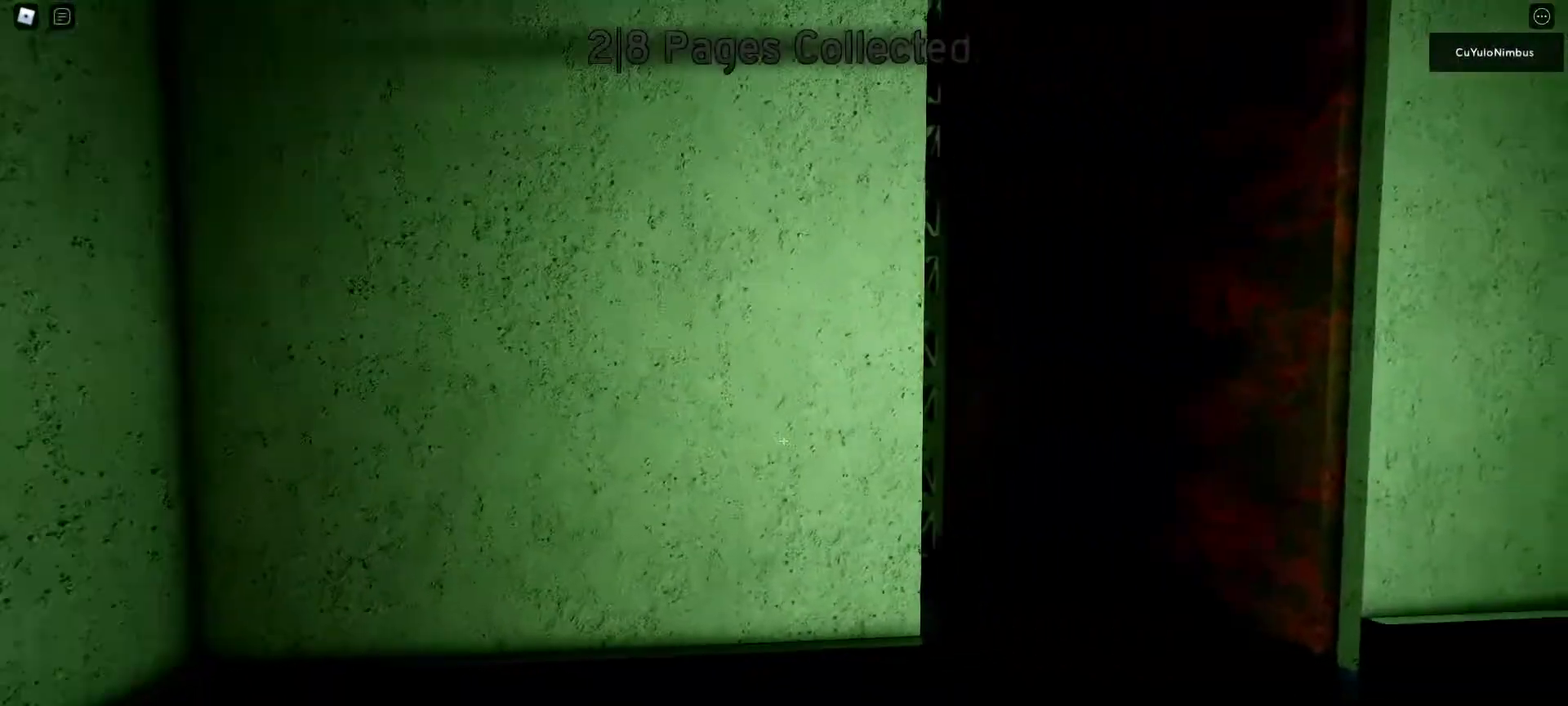
{"keys": ["w"], "mouse": [], "events": [[300, "d", "up"]]}
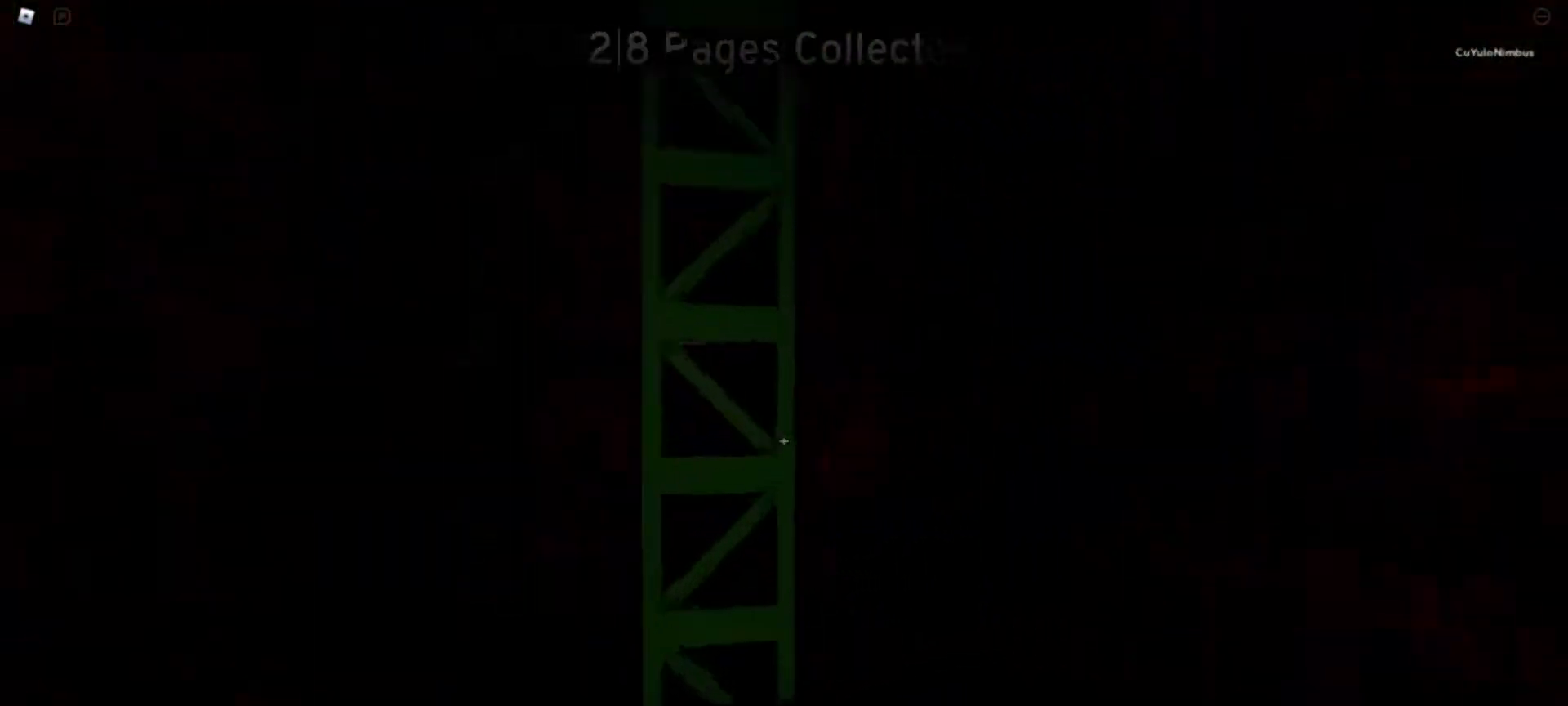
{"keys": ["space", "w"], "mouse": [], "events": [[67, "space", "down"]]}
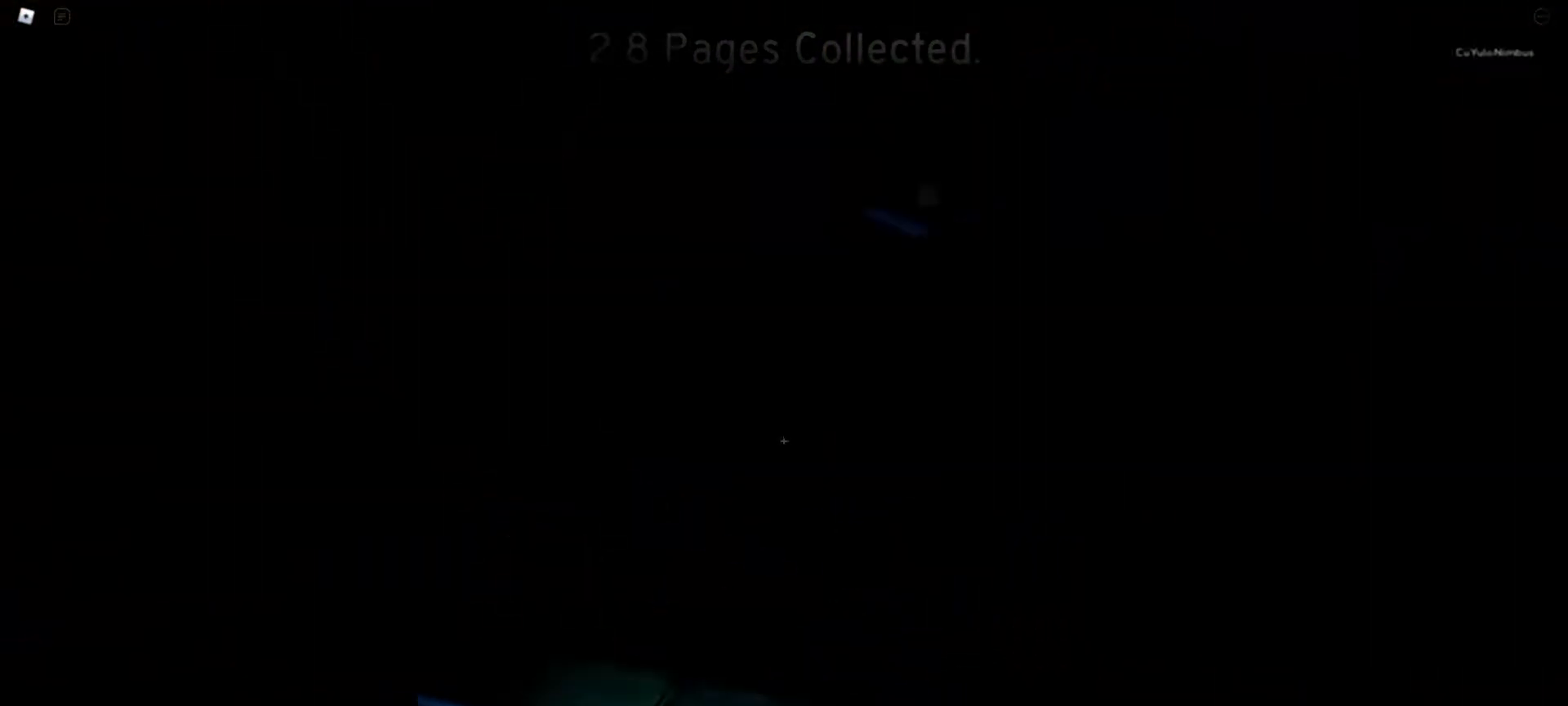
{"keys": [], "mouse": [], "events": [[150, "space", "up"], [433, "w", "up"]]}
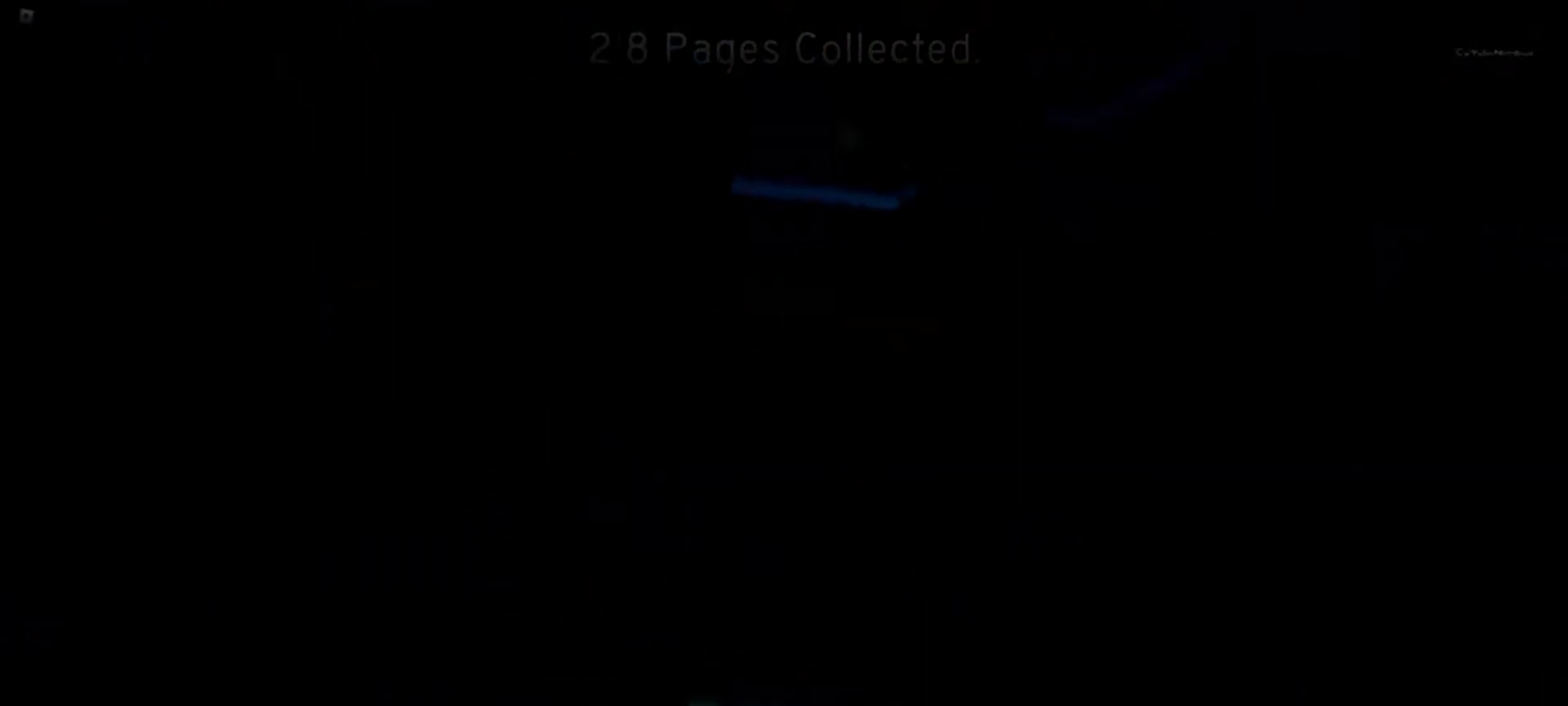
{"keys": ["d", "w"], "mouse": [], "events": [[100, "d", "down"], [150, "w", "down"], [250, "space", "down"], [483, "space", "up"]]}
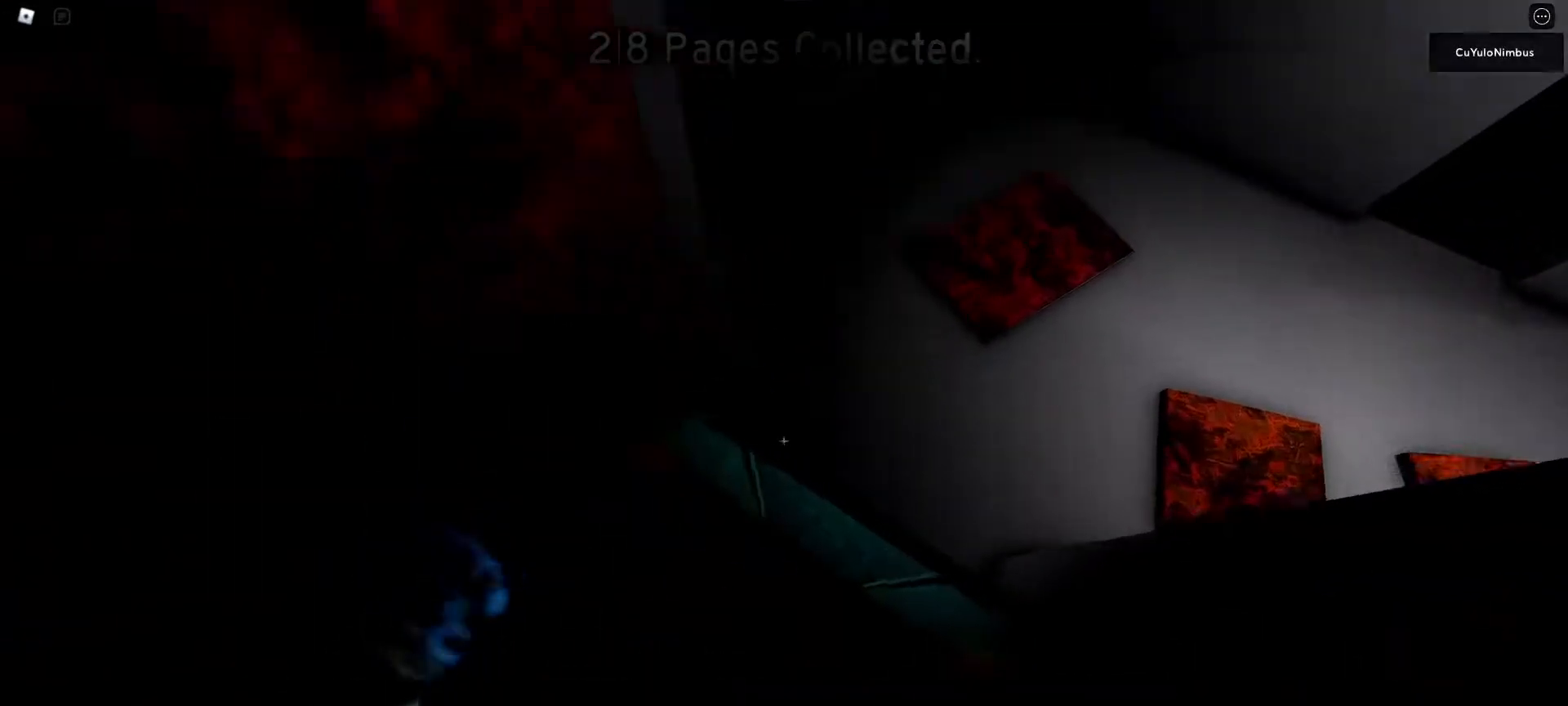
{"keys": ["w"], "mouse": [], "events": [[267, "d", "up"]]}
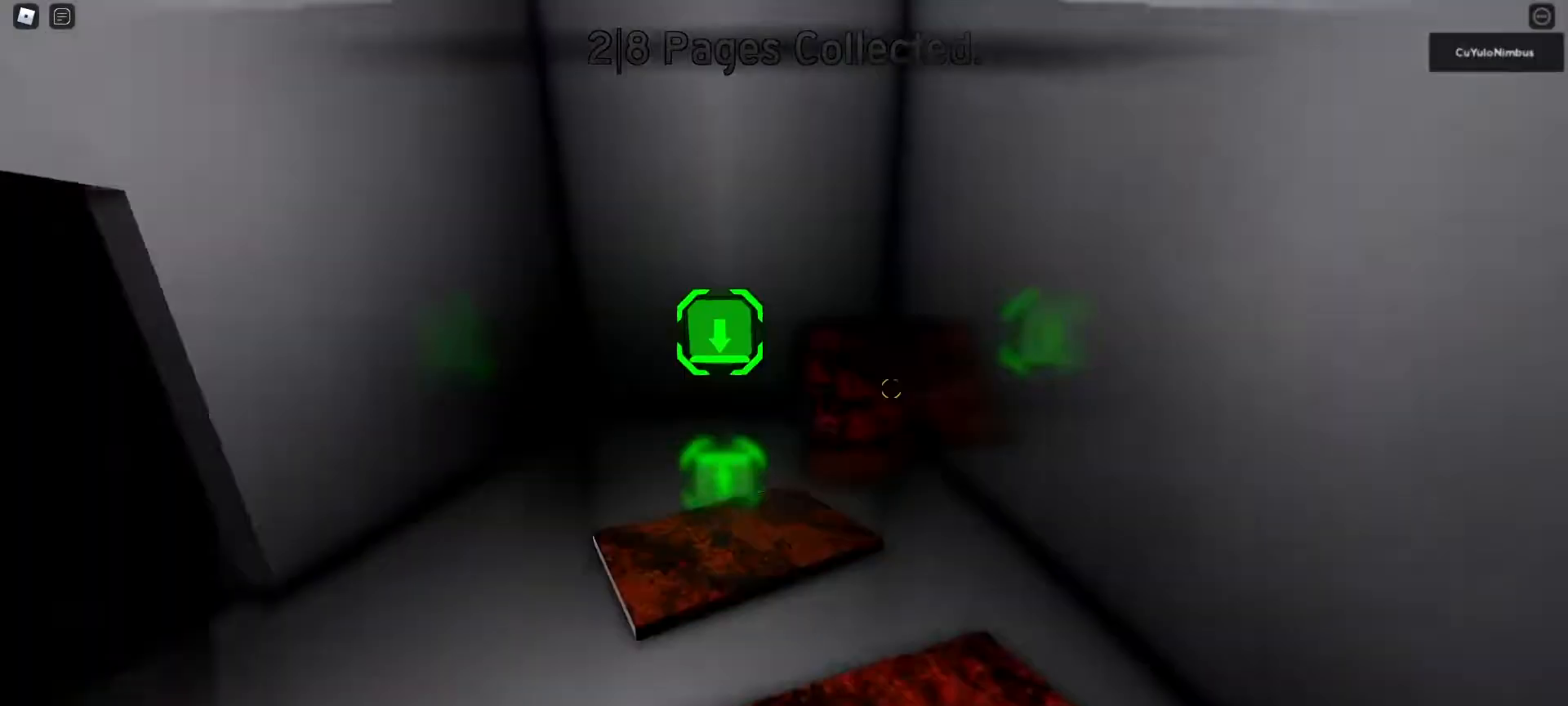
{"keys": ["w"], "mouse": [], "events": []}
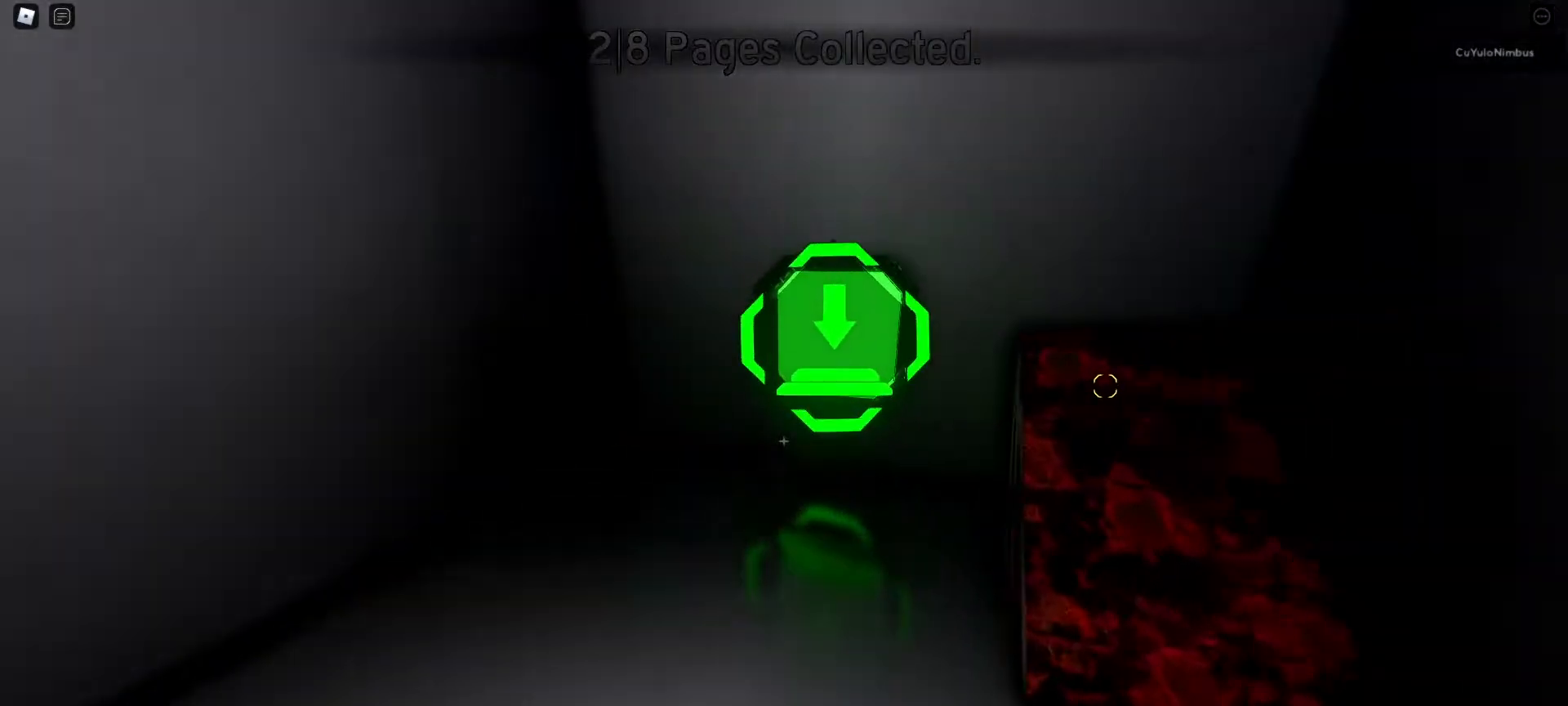
{"keys": ["w"], "mouse": [], "events": [[333, "d", "down"], [483, "d", "up"]]}